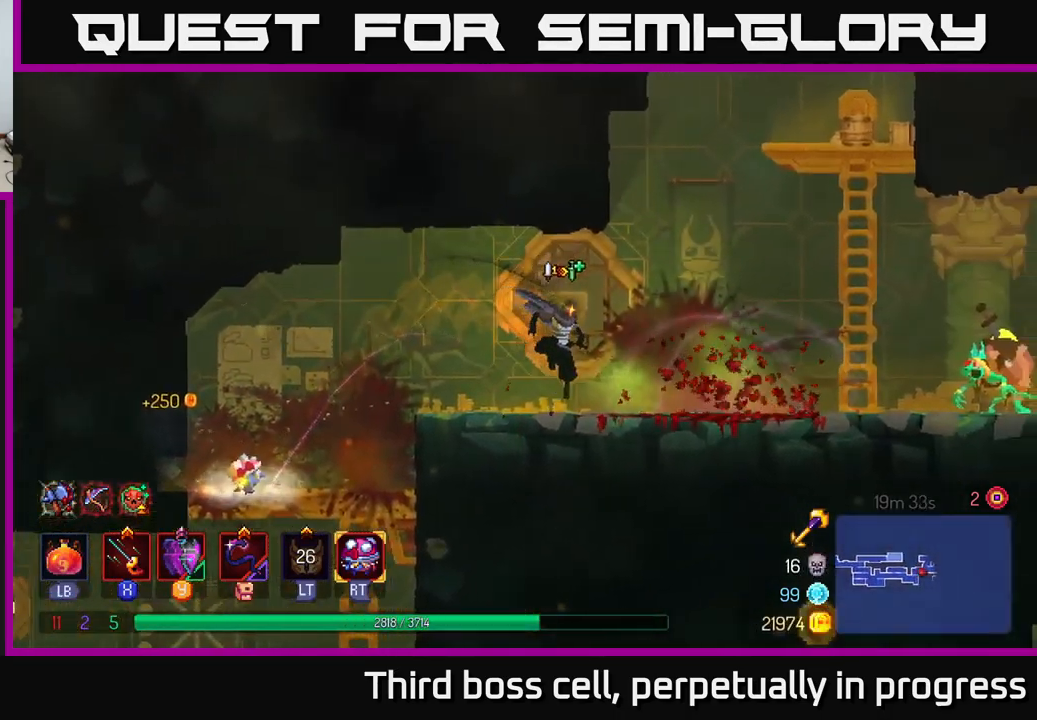
Gameplay with a controller (Xbox layout); each line is a JSON object with the inputs held at the frame after it. "events" lists button and stick changes between this image and that frame as [ms after this image, input, new state], when the widget could be followed in between.
{"buttons": ["B"], "left_stick": "right", "right_stick": "center", "events": [[383, "B", "down"]]}
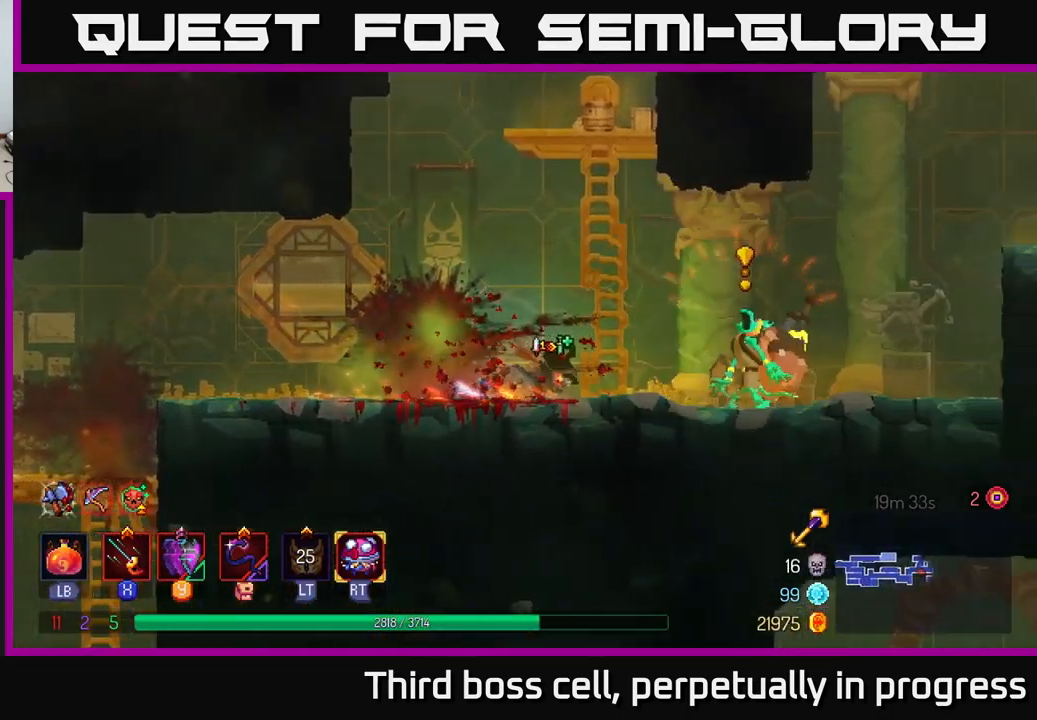
{"buttons": [], "left_stick": "right", "right_stick": "center", "events": [[33, "B", "up"], [133, "X", "down"], [200, "X", "up"], [267, "X", "down"], [350, "X", "up"], [433, "X", "down"], [500, "X", "up"]]}
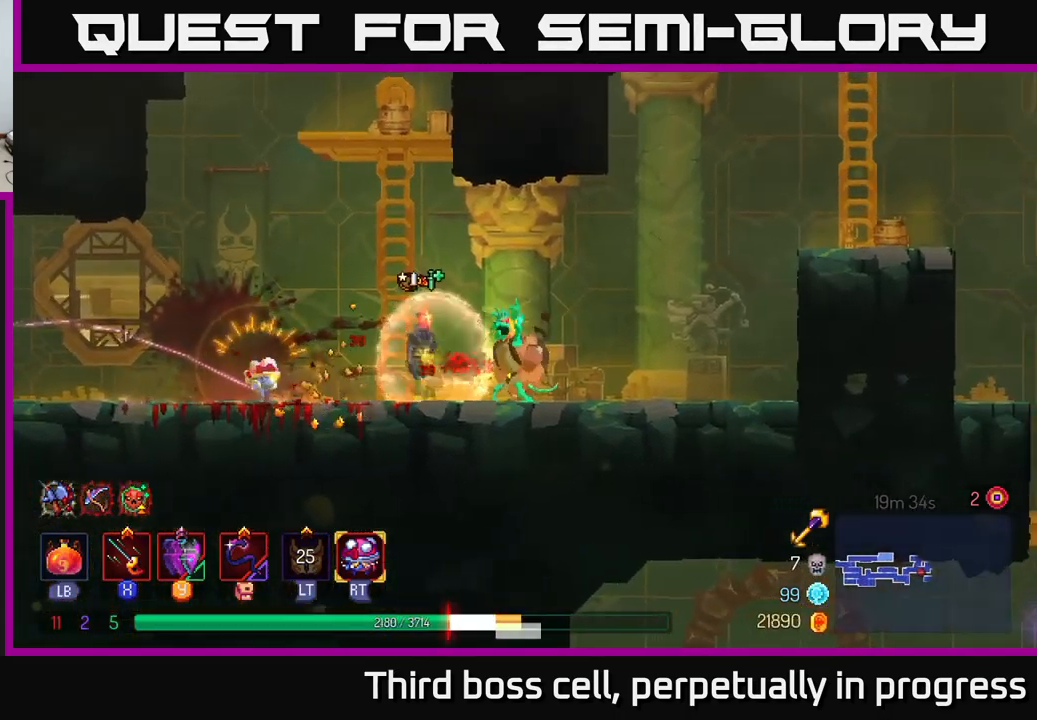
{"buttons": [], "left_stick": "right", "right_stick": "center", "events": [[67, "X", "down"], [150, "X", "up"], [200, "X", "down"], [317, "X", "up"], [367, "X", "down"], [450, "X", "up"]]}
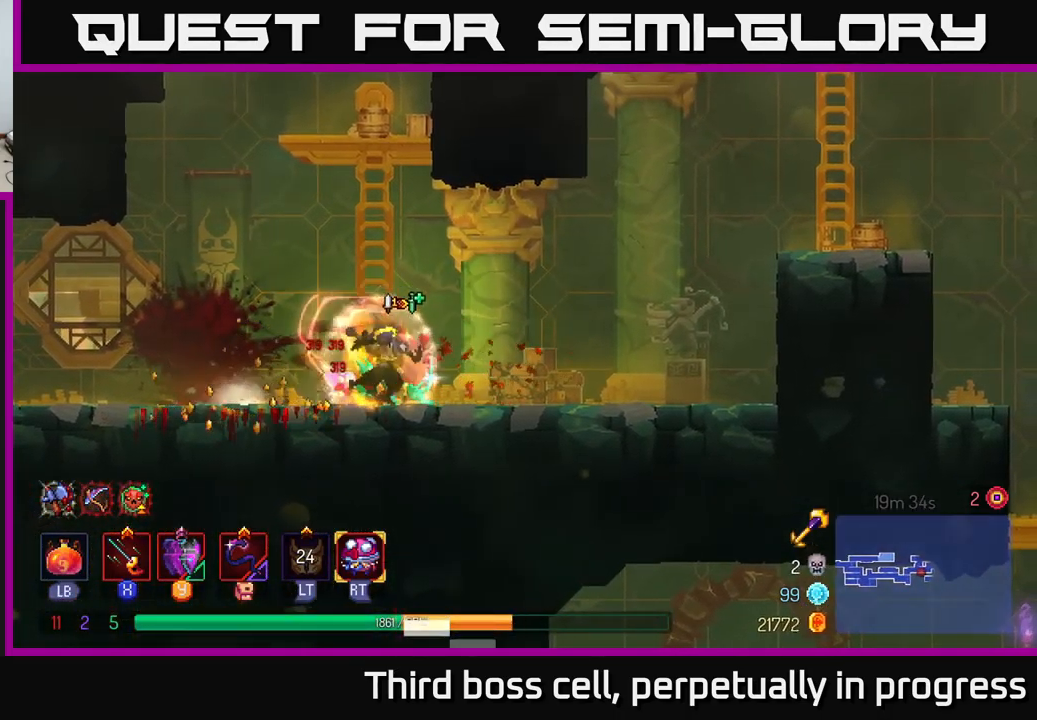
{"buttons": [], "left_stick": "right", "right_stick": "center", "events": [[33, "X", "down"], [100, "X", "up"], [150, "left_stick", "center"], [283, "left_stick", "right"], [350, "left_stick", "center"], [433, "left_stick", "right"]]}
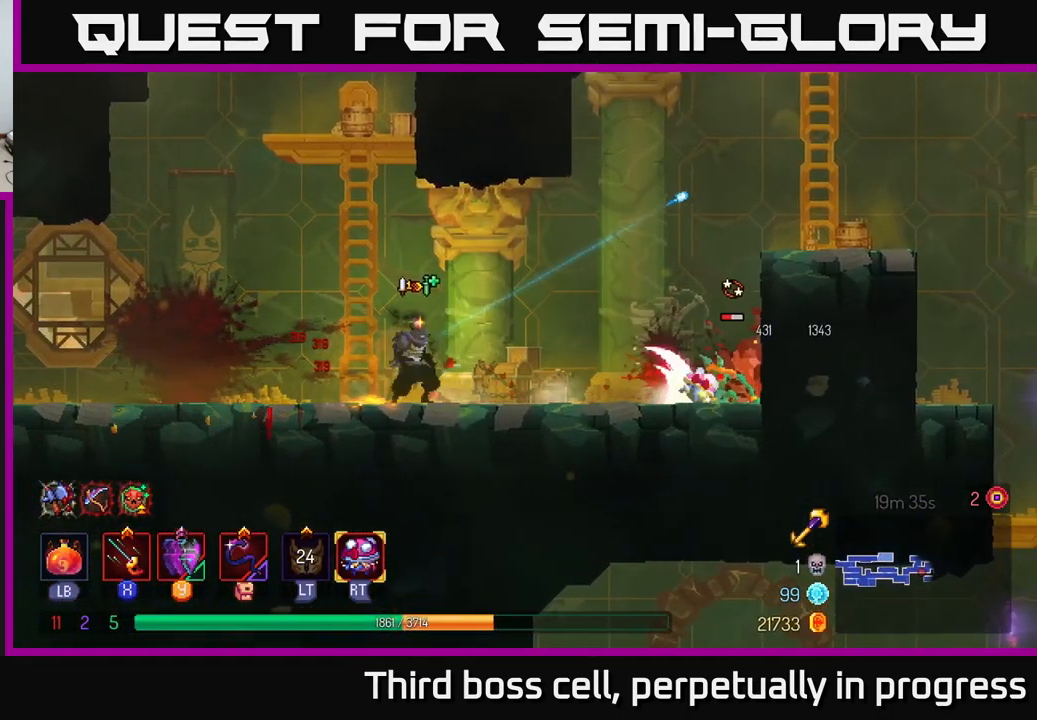
{"buttons": ["X"], "left_stick": "right", "right_stick": "center", "events": [[100, "B", "down"], [183, "B", "up"], [283, "X", "down"], [383, "X", "up"], [467, "X", "down"]]}
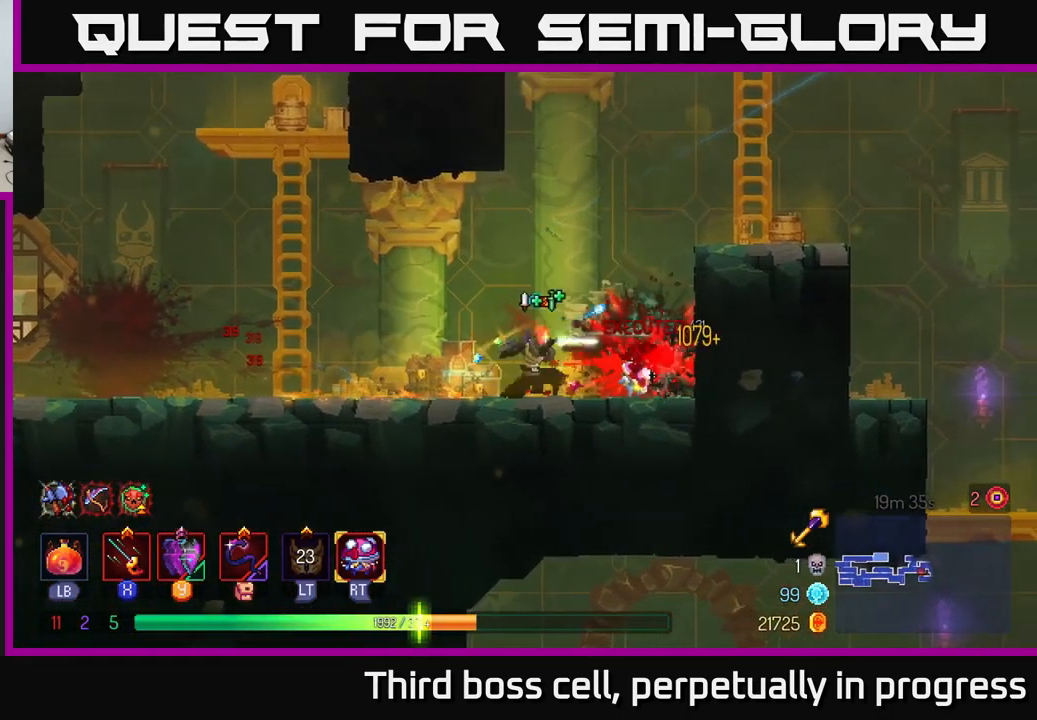
{"buttons": [], "left_stick": "center", "right_stick": "center", "events": [[67, "X", "up"], [100, "left_stick", "center"], [117, "X", "down"], [200, "X", "up"], [267, "X", "down"], [350, "left_stick", "right"], [384, "X", "up"], [500, "left_stick", "center"]]}
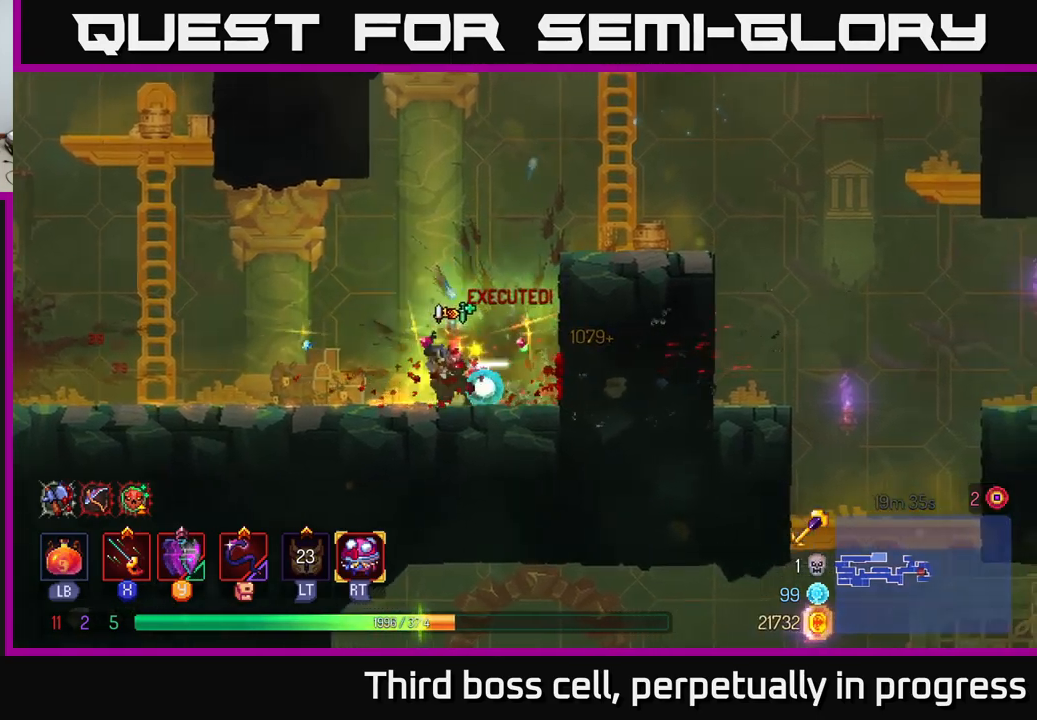
{"buttons": ["A"], "left_stick": "left", "right_stick": "center", "events": [[117, "left_stick", "down-left"], [250, "left_stick", "left"], [450, "A", "down"]]}
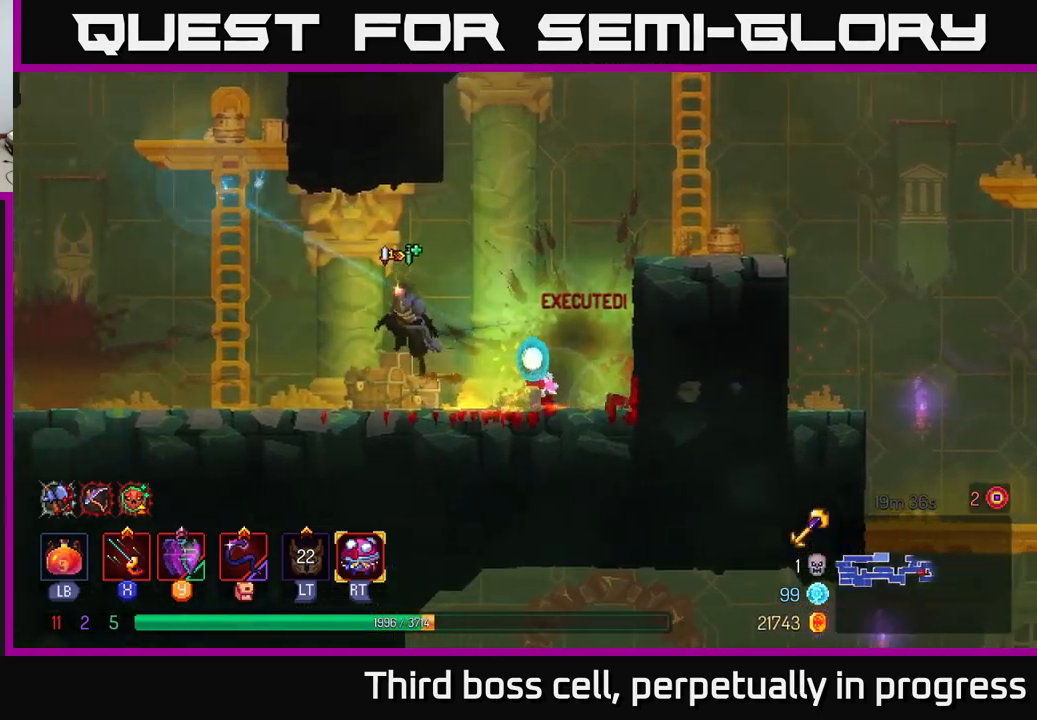
{"buttons": [], "left_stick": "up", "right_stick": "center", "events": [[34, "A", "up"], [150, "A", "down"], [284, "A", "up"], [300, "left_stick", "up"]]}
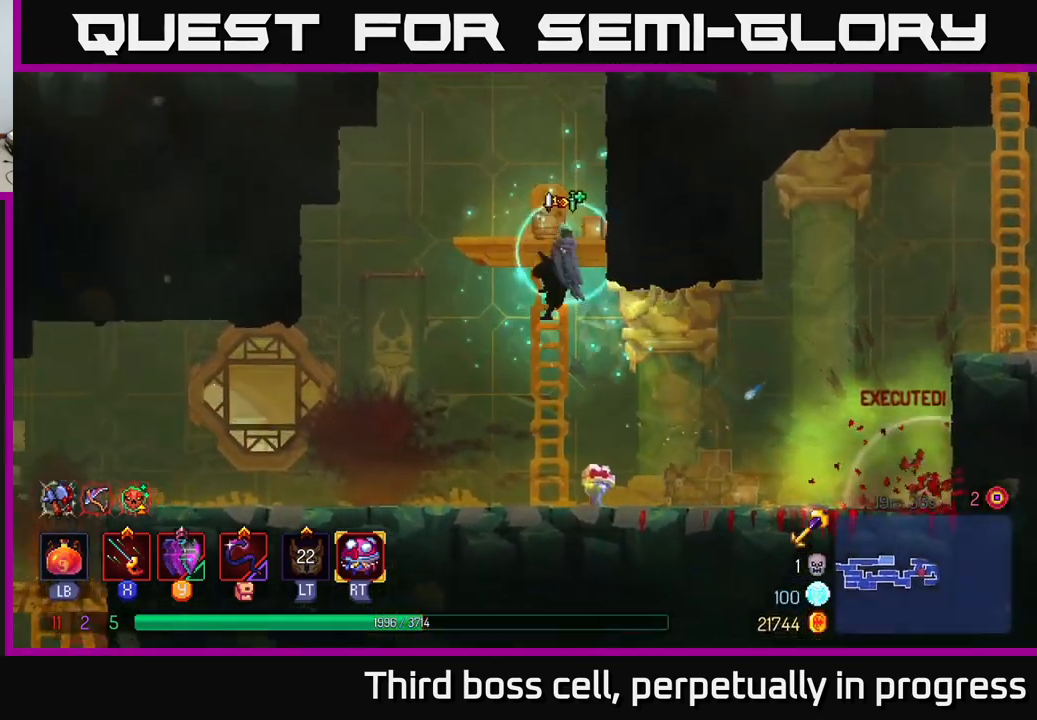
{"buttons": ["A"], "left_stick": "right", "right_stick": "center", "events": [[417, "A", "down"], [484, "left_stick", "right"]]}
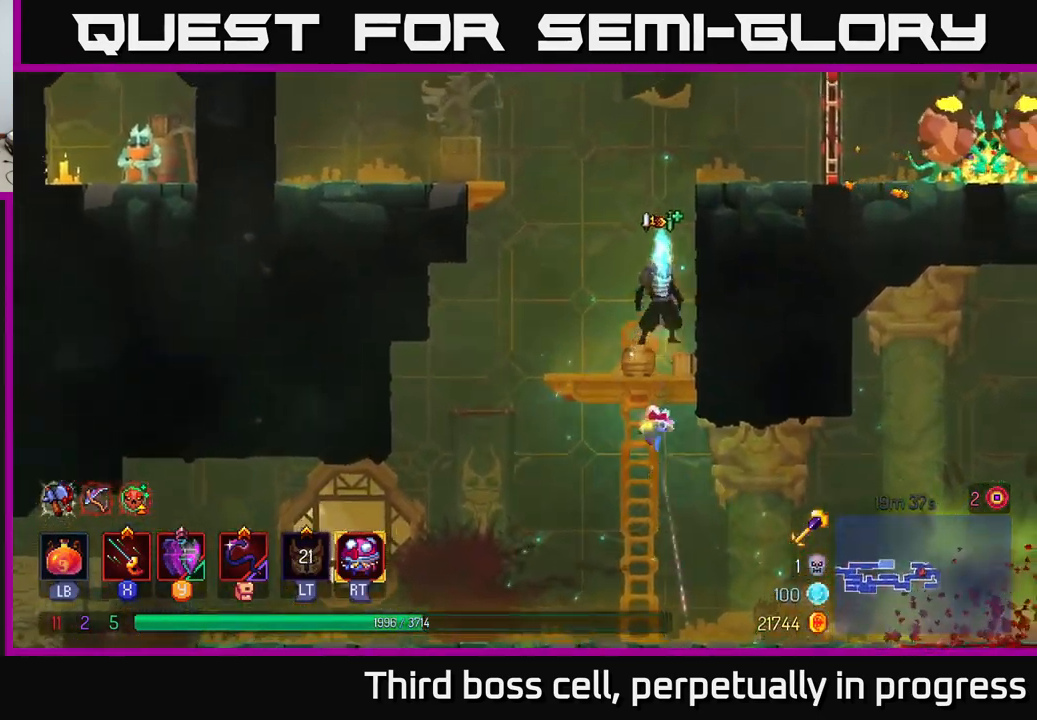
{"buttons": ["B"], "left_stick": "right", "right_stick": "center", "events": [[34, "A", "up"], [84, "A", "down"], [217, "A", "up"], [434, "B", "down"]]}
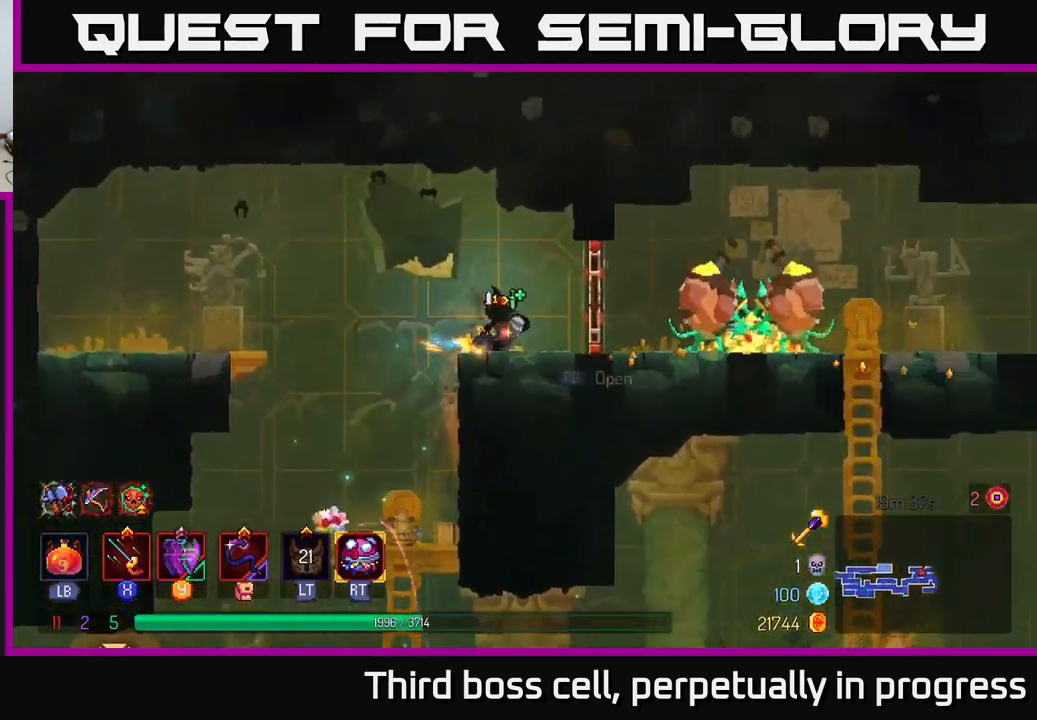
{"buttons": ["X"], "left_stick": "right", "right_stick": "center", "events": [[67, "B", "up"], [150, "X", "down"], [267, "X", "up"], [350, "X", "down"], [417, "X", "up"], [500, "X", "down"]]}
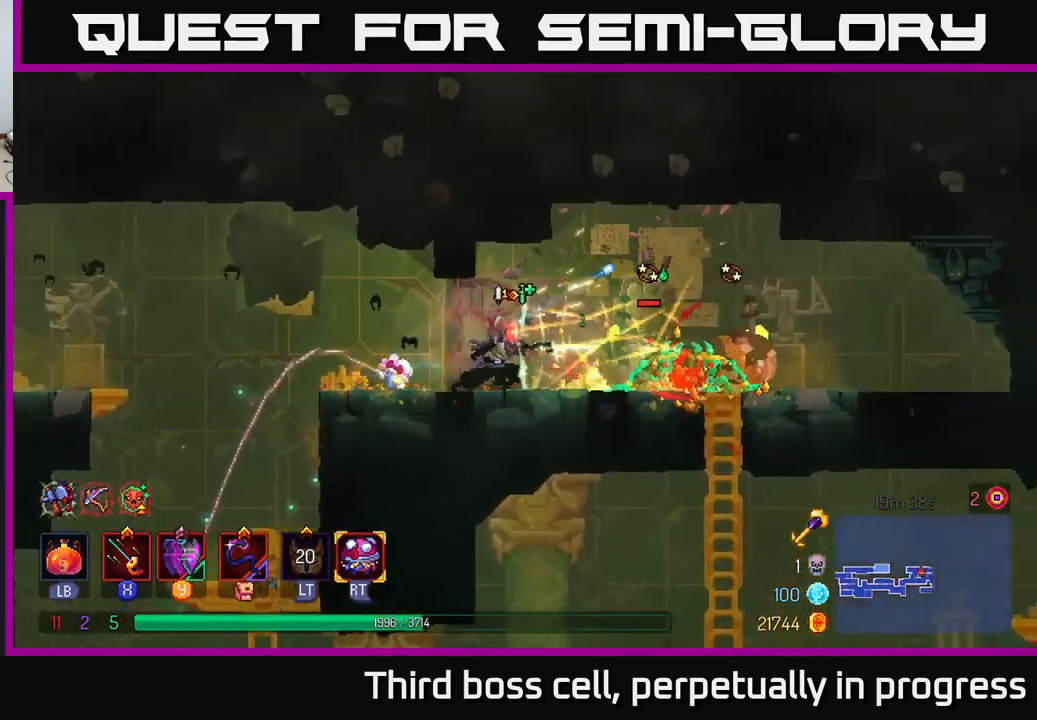
{"buttons": [], "left_stick": "right", "right_stick": "center", "events": [[84, "X", "up"], [217, "X", "down"], [300, "X", "up"], [384, "X", "down"], [500, "X", "up"]]}
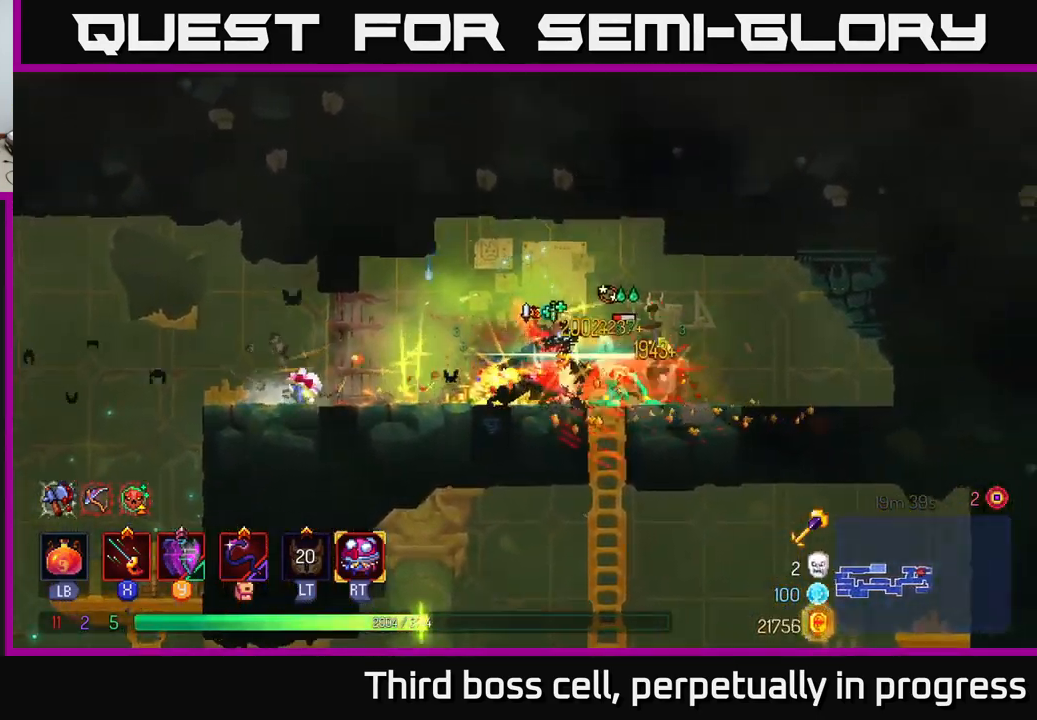
{"buttons": [], "left_stick": "center", "right_stick": "center", "events": [[84, "X", "down"], [184, "X", "up"], [234, "X", "down"], [317, "X", "up"], [400, "X", "down"], [467, "left_stick", "center"], [500, "X", "up"]]}
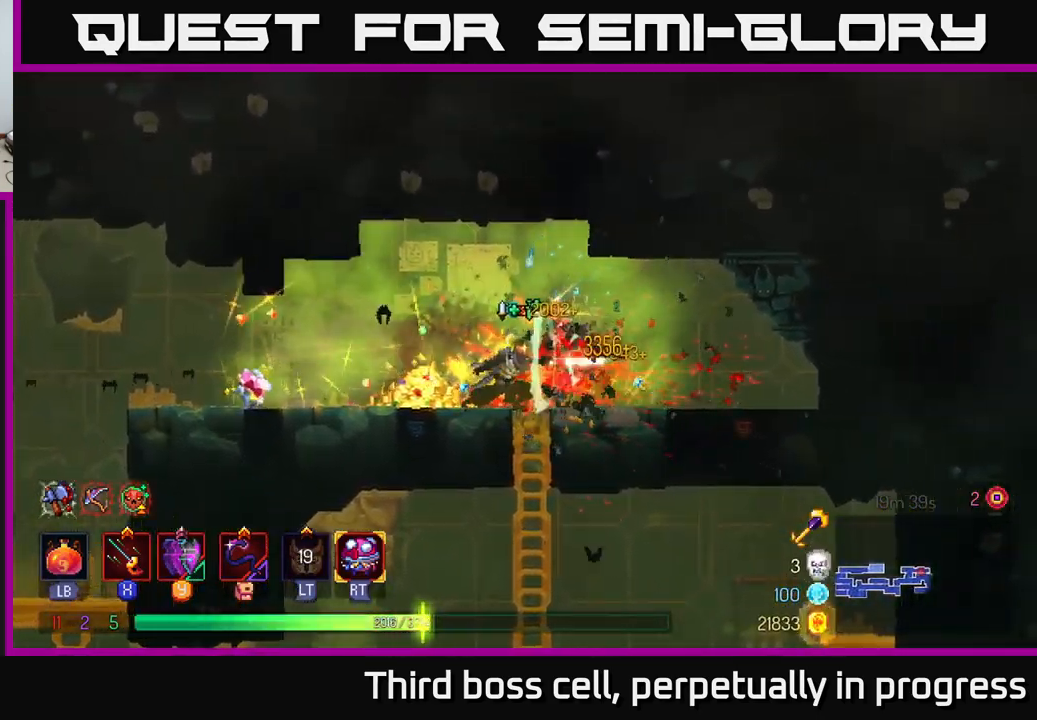
{"buttons": [], "left_stick": "left", "right_stick": "center", "events": [[67, "X", "down"], [150, "X", "up"], [384, "left_stick", "left"], [400, "B", "down"], [484, "B", "up"]]}
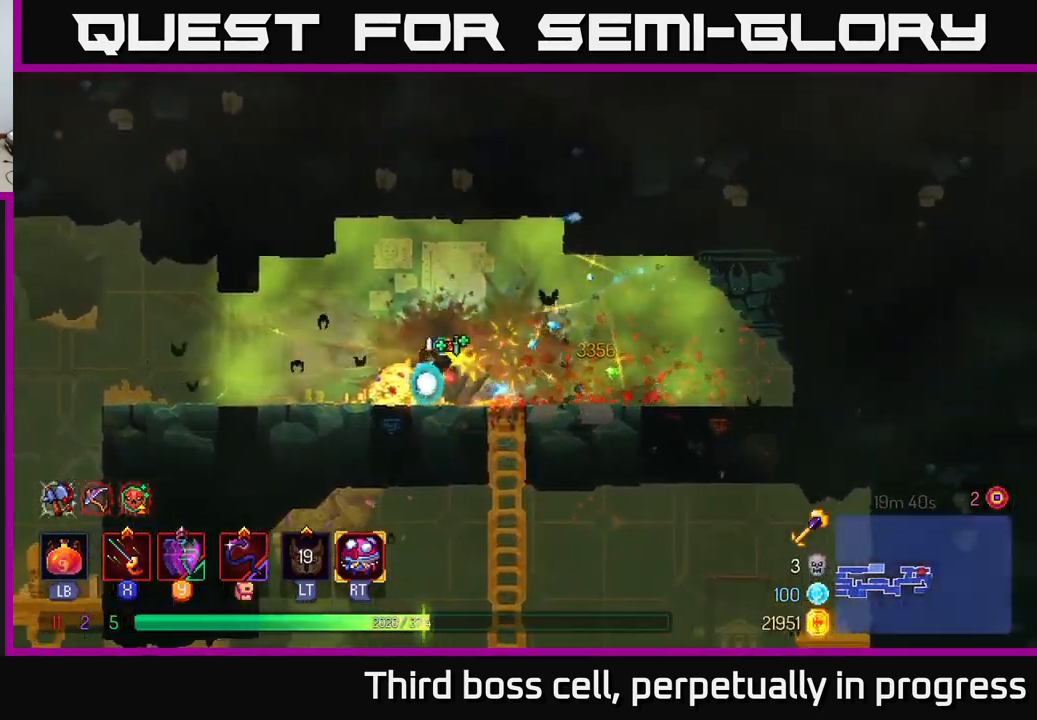
{"buttons": [], "left_stick": "left", "right_stick": "center", "events": []}
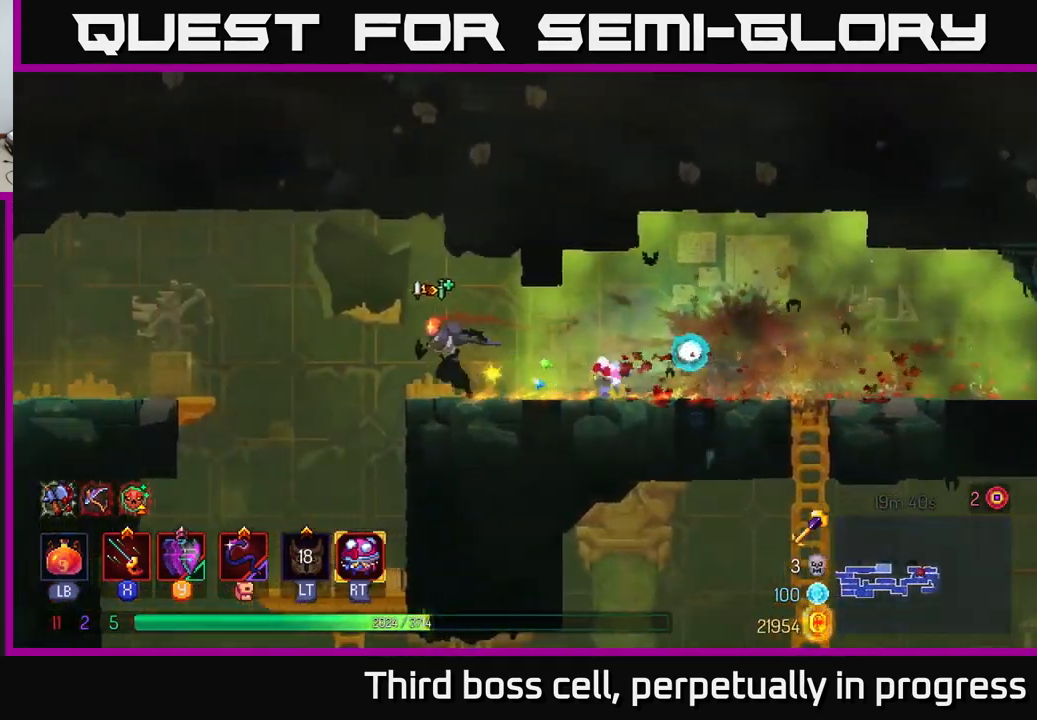
{"buttons": [], "left_stick": "left", "right_stick": "center", "events": [[84, "A", "down"], [284, "A", "up"]]}
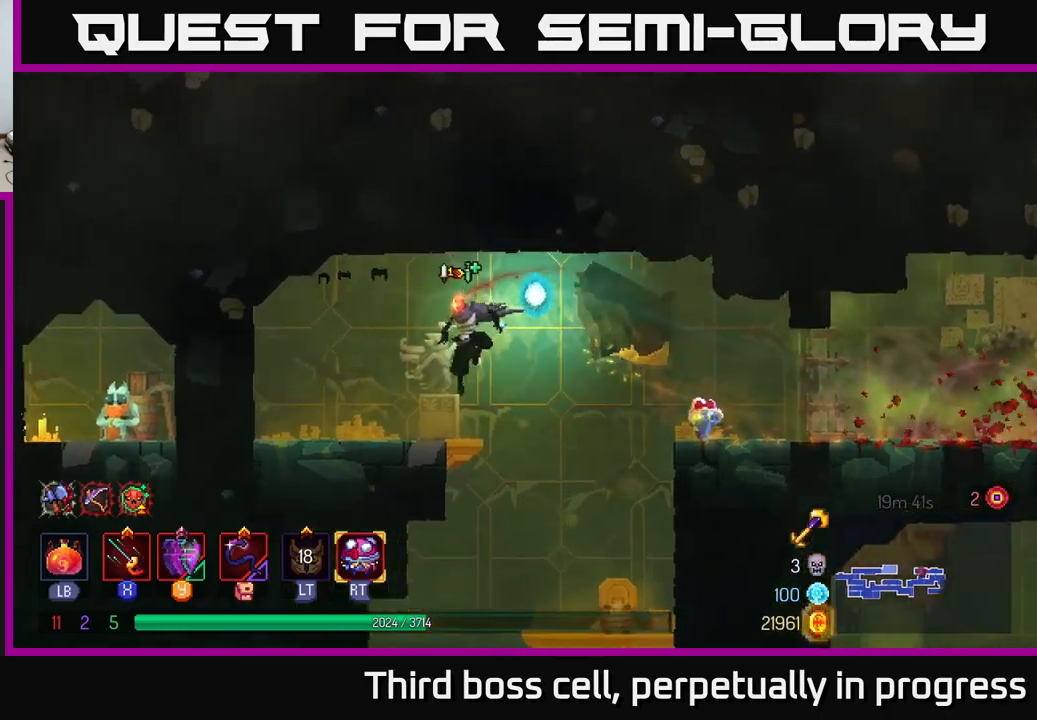
{"buttons": [], "left_stick": "right", "right_stick": "center", "events": [[200, "B", "down"], [317, "B", "up"], [367, "left_stick", "center"], [417, "left_stick", "right"]]}
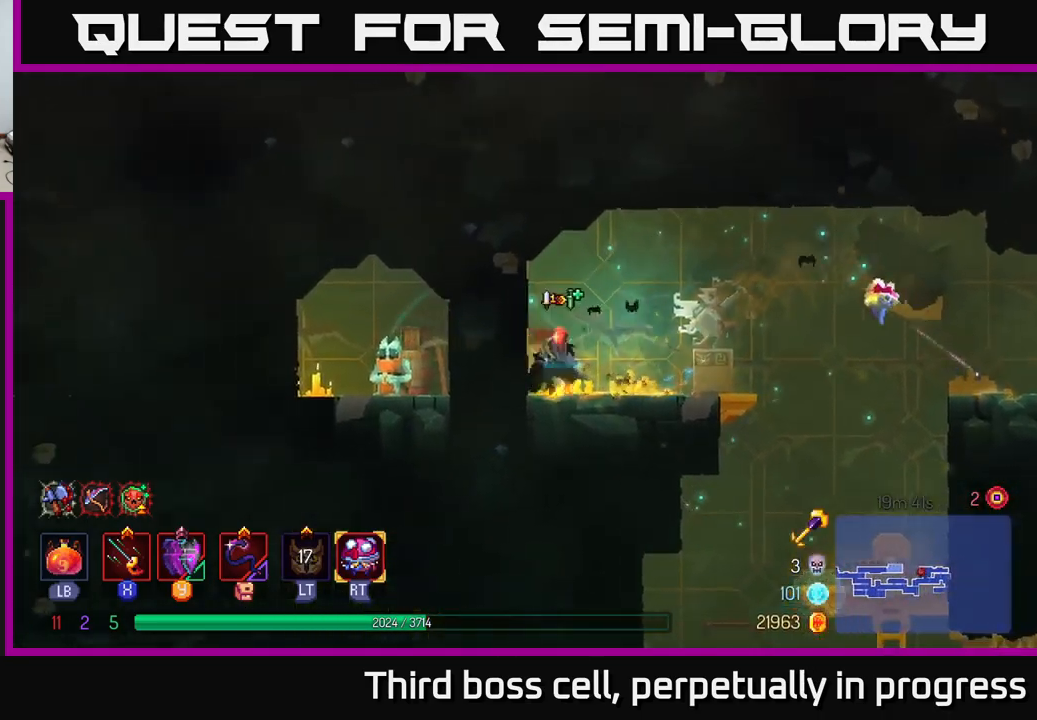
{"buttons": ["A"], "left_stick": "right", "right_stick": "center", "events": [[483, "A", "down"]]}
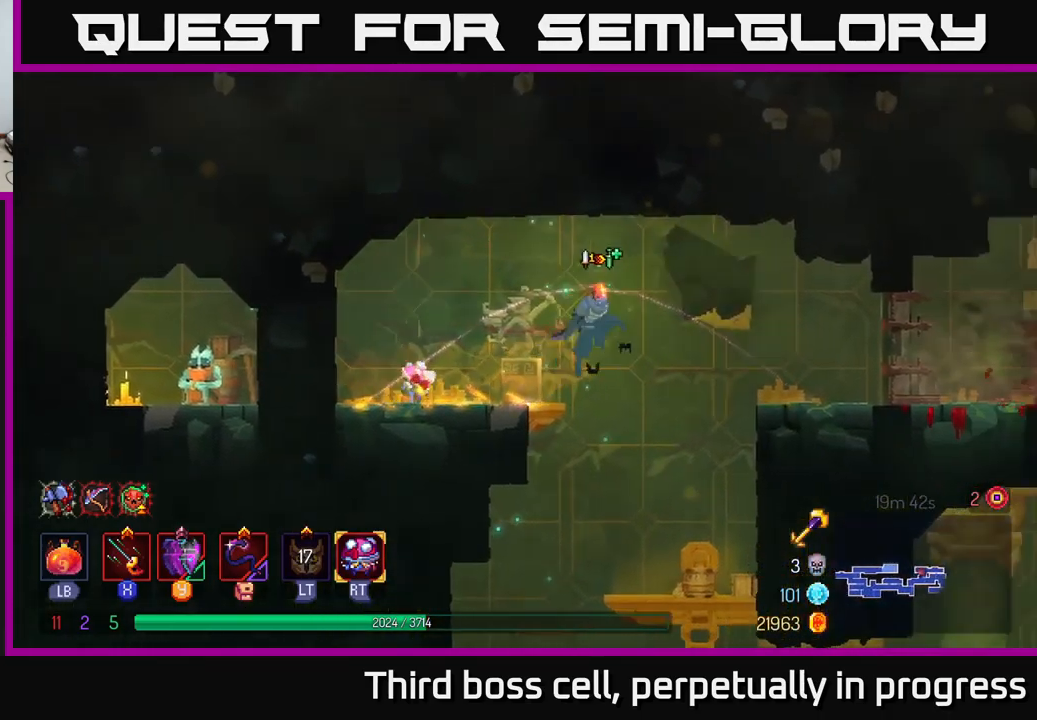
{"buttons": [], "left_stick": "right", "right_stick": "center", "events": [[83, "A", "up"], [383, "B", "down"], [483, "B", "up"]]}
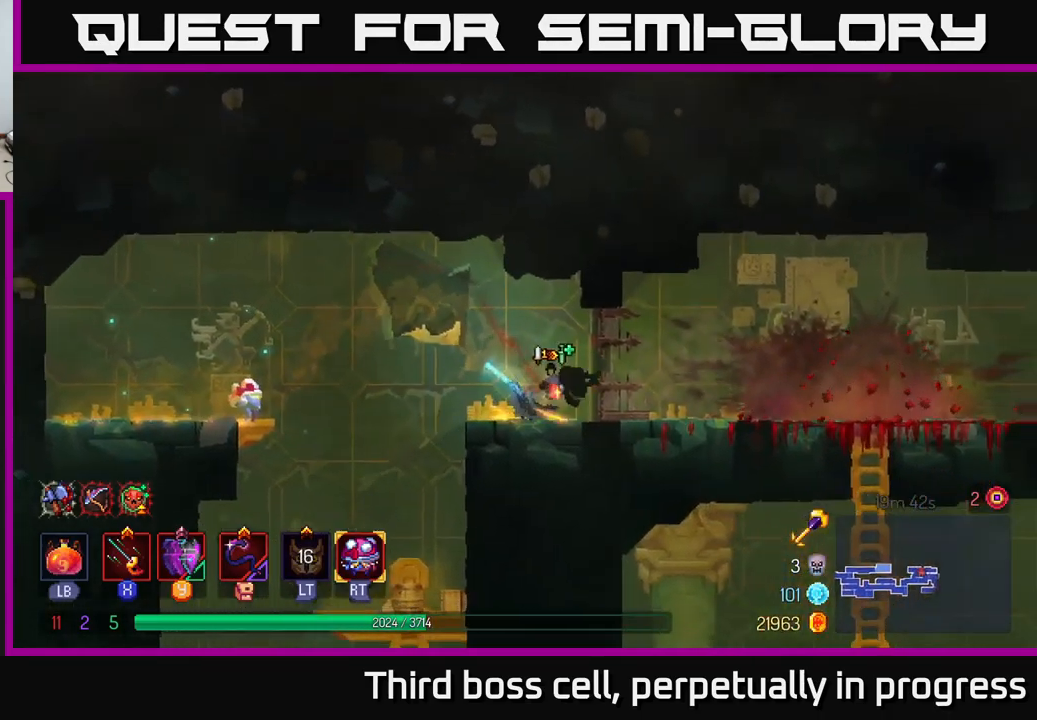
{"buttons": [], "left_stick": "down-right", "right_stick": "center", "events": [[483, "left_stick", "down-right"]]}
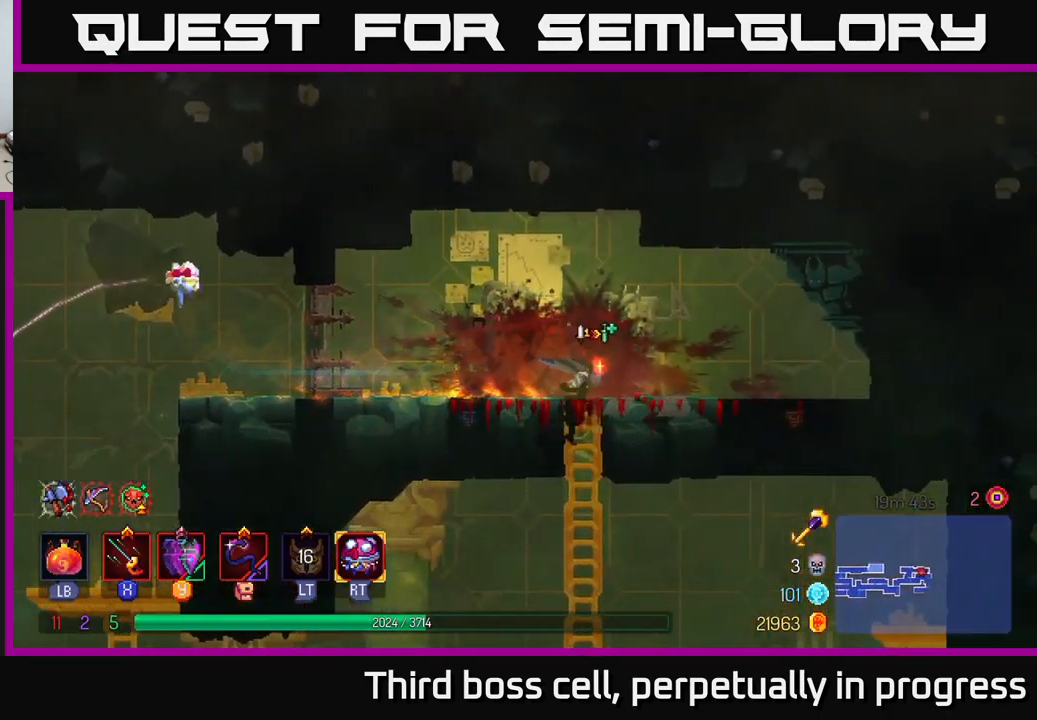
{"buttons": ["B"], "left_stick": "right", "right_stick": "center", "events": [[17, "left_stick", "down"], [367, "left_stick", "right"], [433, "B", "down"]]}
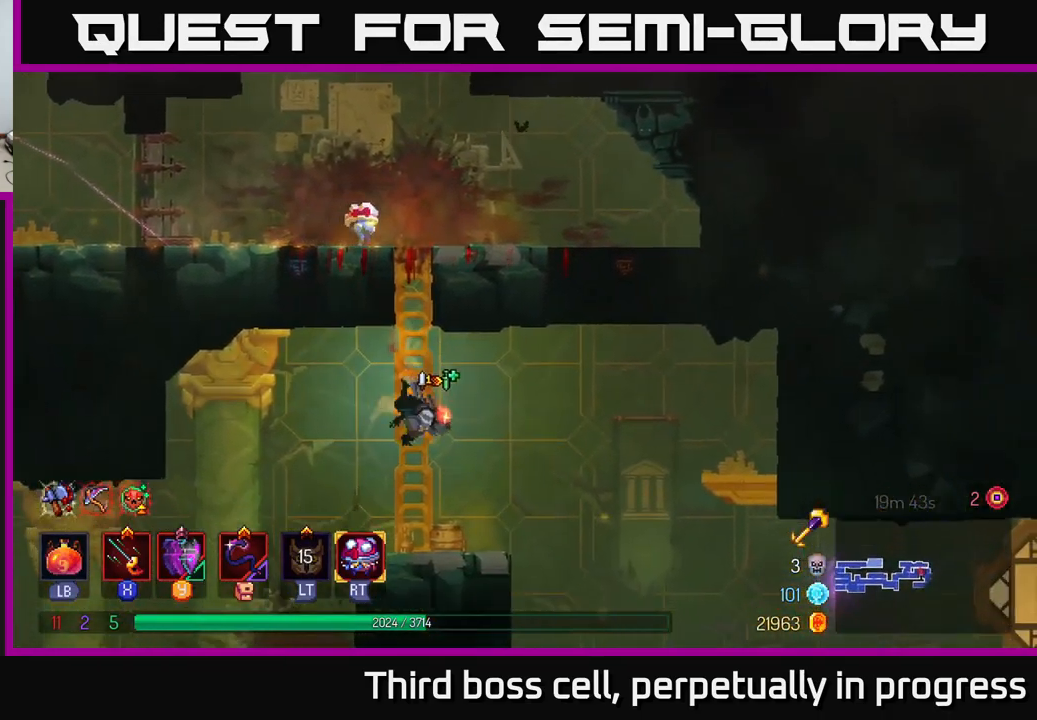
{"buttons": [], "left_stick": "right", "right_stick": "center", "events": [[83, "B", "up"]]}
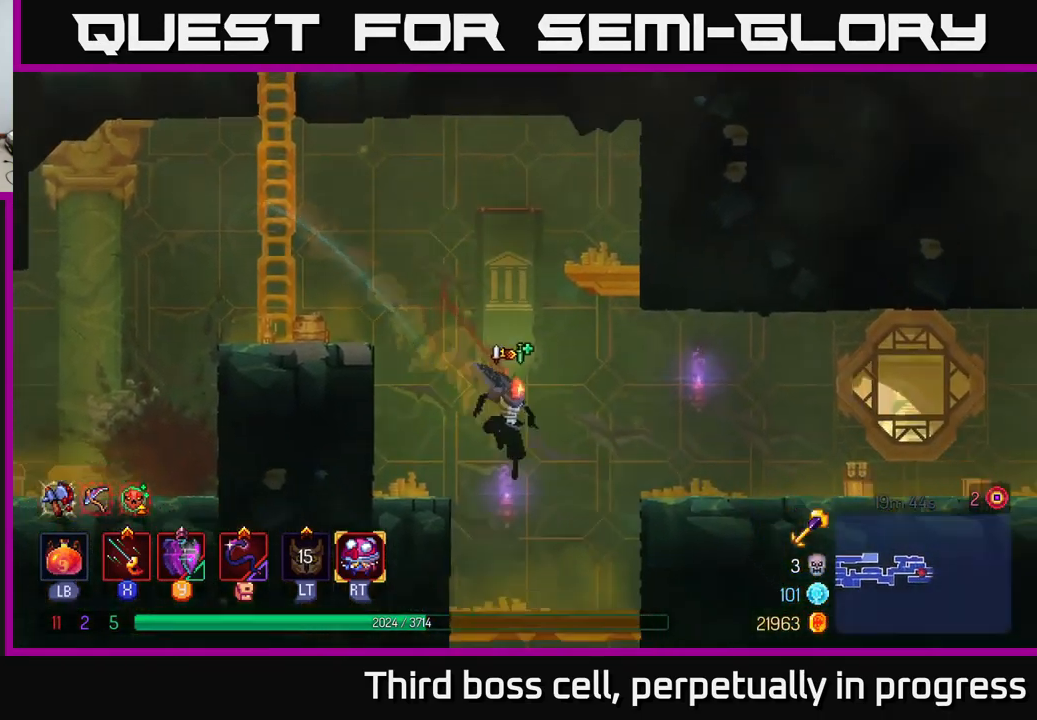
{"buttons": [], "left_stick": "right", "right_stick": "center", "events": [[33, "A", "down"], [150, "A", "up"]]}
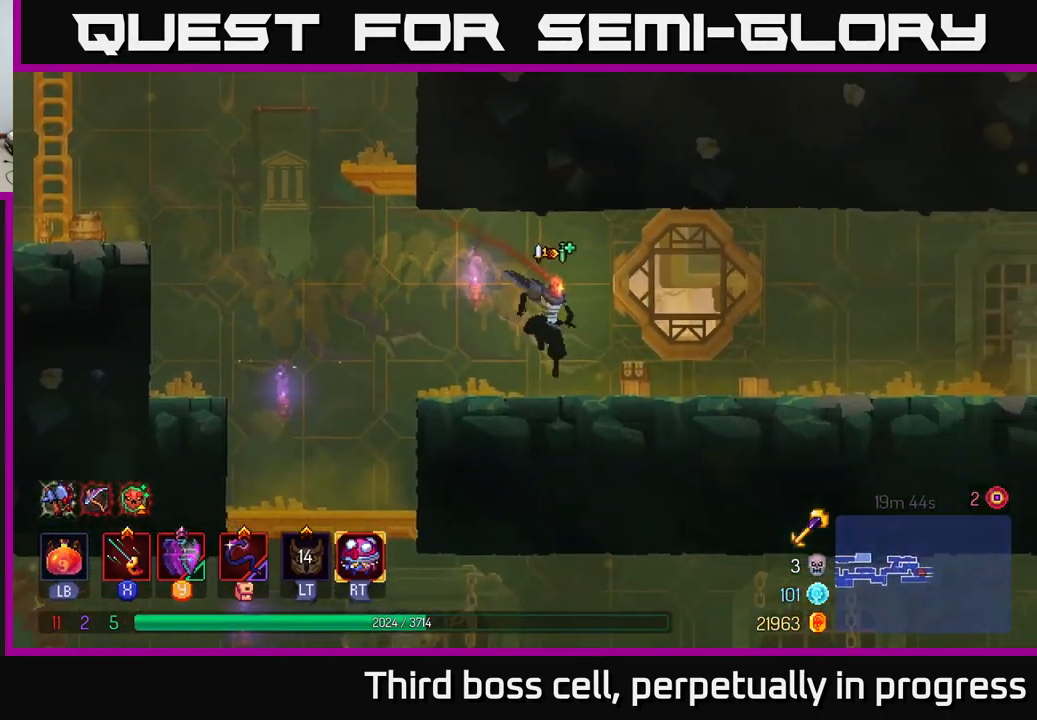
{"buttons": [], "left_stick": "right", "right_stick": "center", "events": [[50, "B", "down"], [217, "B", "up"]]}
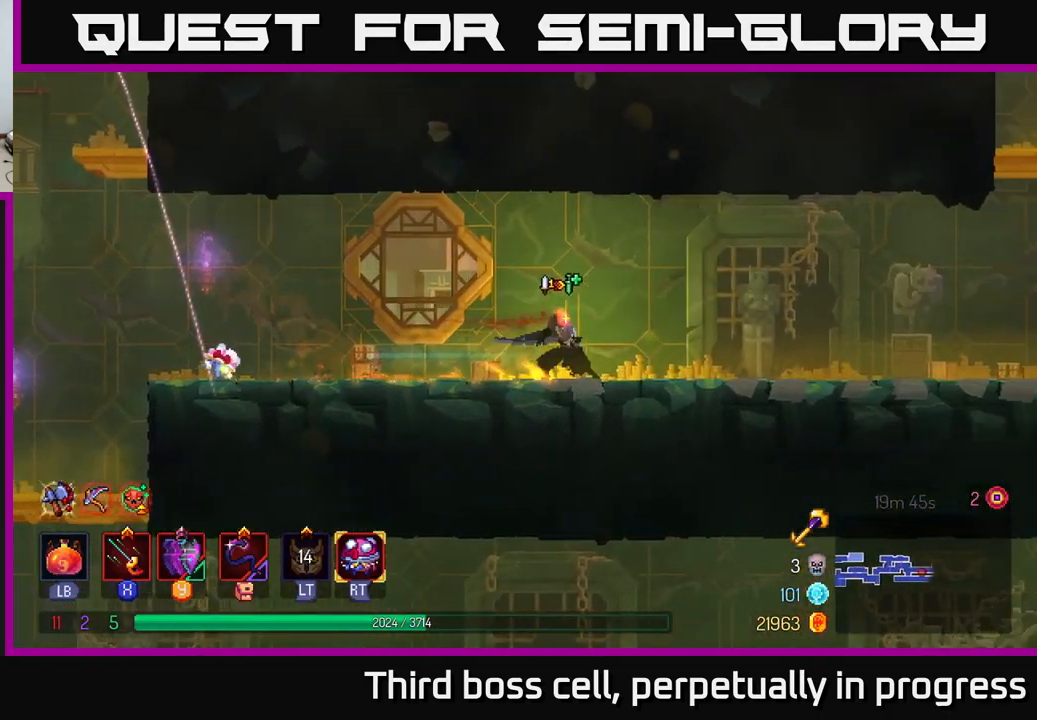
{"buttons": [], "left_stick": "right", "right_stick": "center", "events": []}
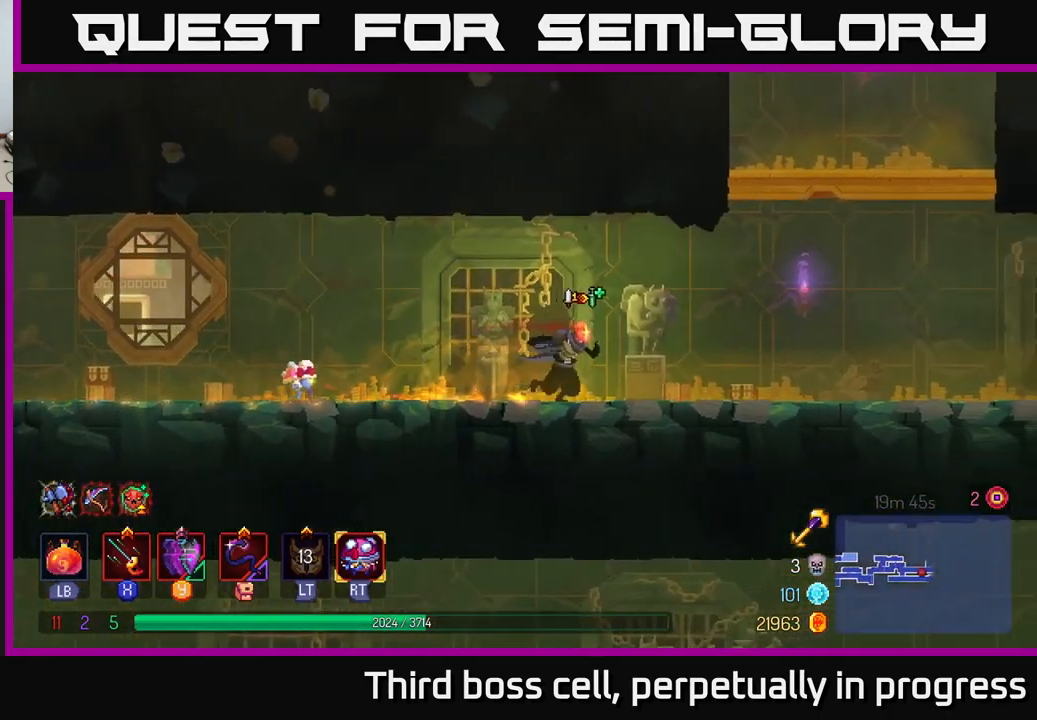
{"buttons": [], "left_stick": "right", "right_stick": "center", "events": []}
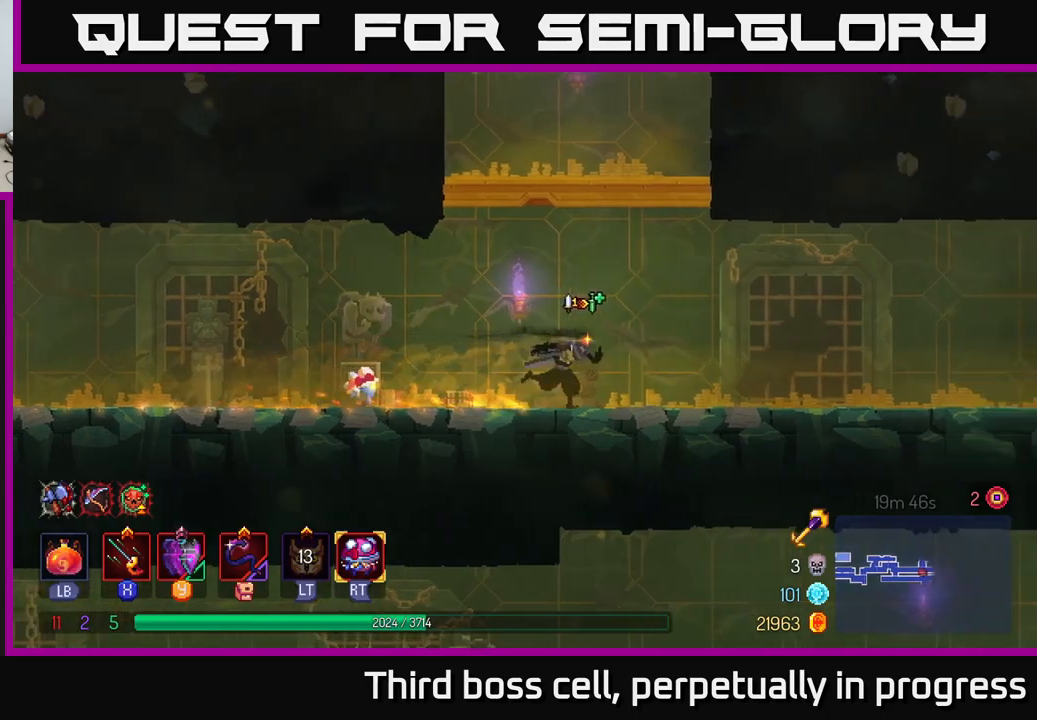
{"buttons": [], "left_stick": "right", "right_stick": "center", "events": []}
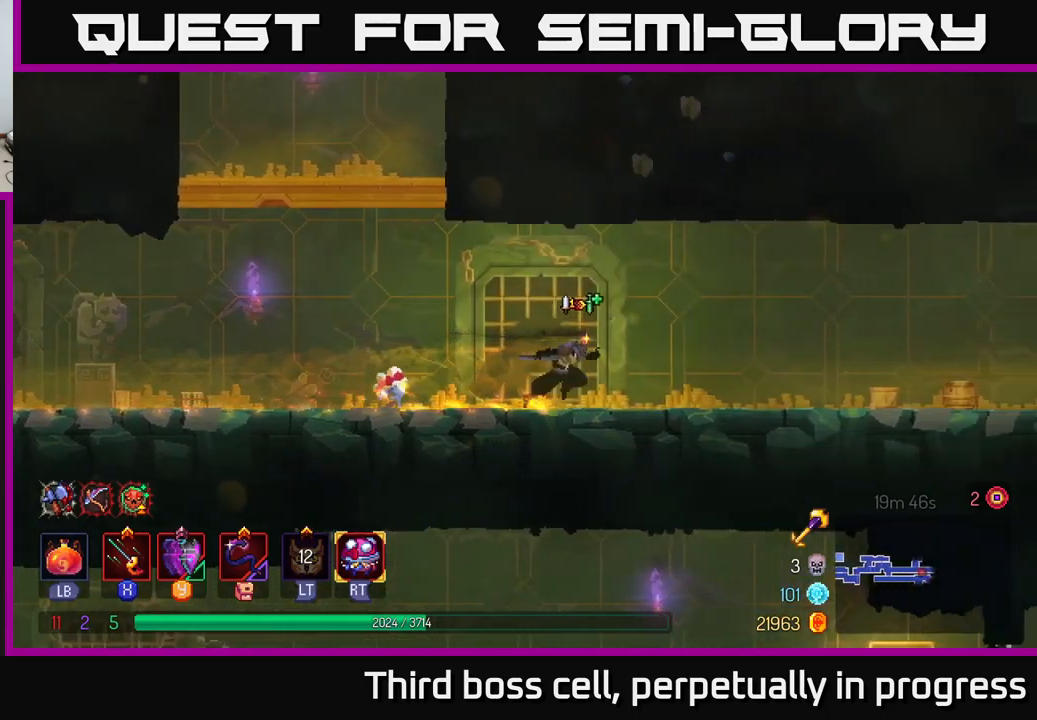
{"buttons": [], "left_stick": "right", "right_stick": "center", "events": []}
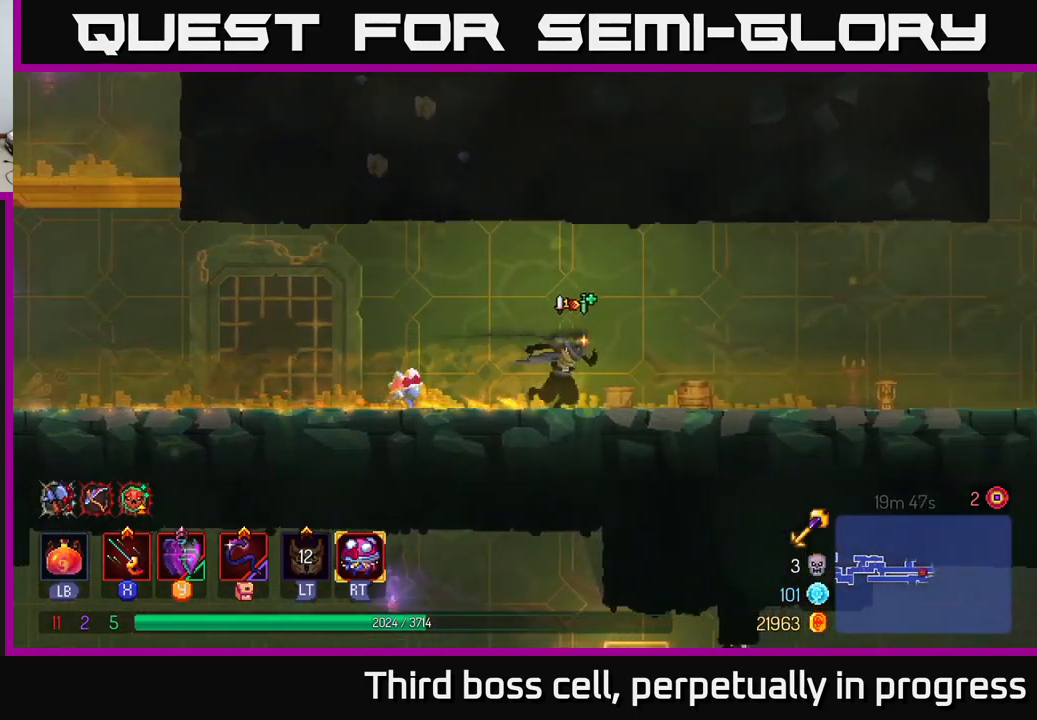
{"buttons": [], "left_stick": "right", "right_stick": "center", "events": []}